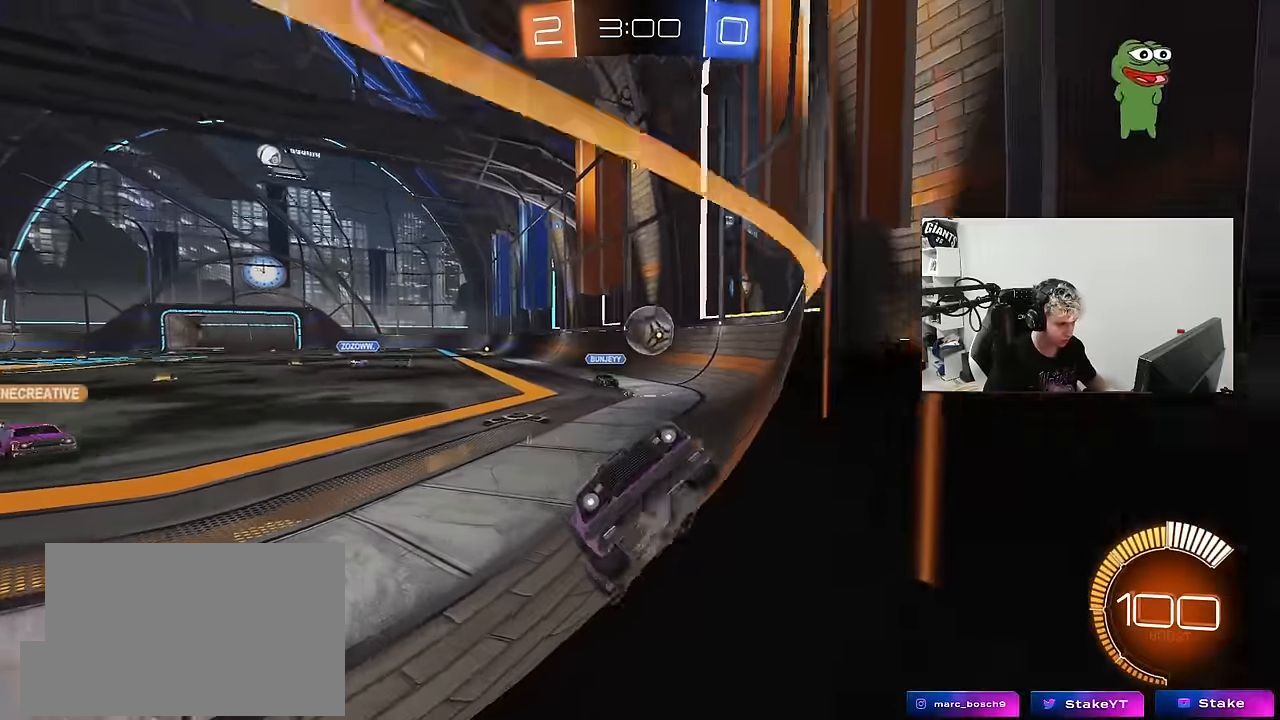
Gameplay with keyboard and mouse; each line is a JSON object with the keys and mouse buttons held at the frame after it. "events" lists presses ("down") and releases ("up") of "1", "2", "3", "4", "5", "a", "alt", "c", "caps_lock", "ctrl", "d", "e", "f", "g", "q", "r", "s", "shift", "space", "t", "tab", "v", "w", "x", "z", "mouse_left", "mouse_wheel" and "mouse_right" between this image and that frame as [ms after this image, input, new state], when the widget could be followed in between. "mouse_left", "mouse_wheel", "mouse_right" = the "left", "wheel", "right" buttons of the "mouse" list. No other keys are recorded. "wheel" means that the mouse wheel is clicked or scrolled. "mouse_move" is the direction in which the mouse moves at that frame (one of eight, or "still"), when it could be read.
{"keys": ["a", "w"], "mouse": [], "mouse_move": "still", "events": [[50, "shift", "down"], [133, "shift", "up"], [233, "d", "up"], [367, "w", "up"], [417, "a", "down"], [417, "w", "down"]]}
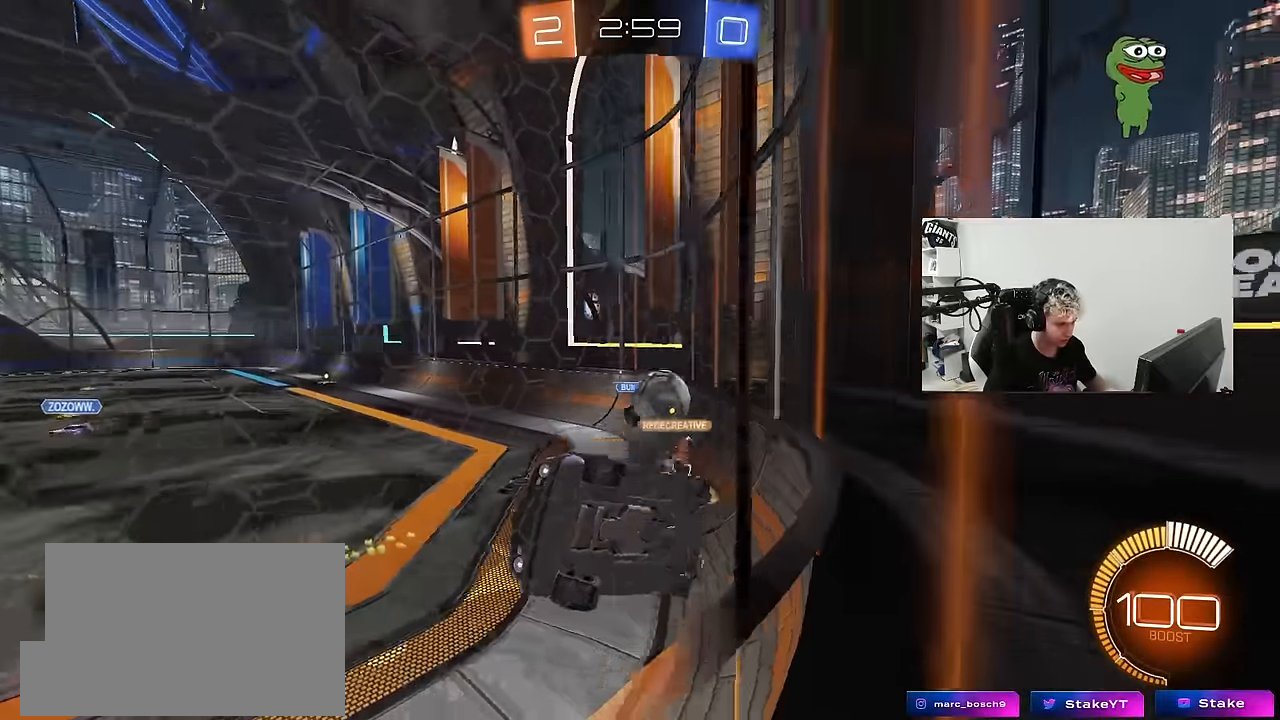
{"keys": ["d"], "mouse": [], "mouse_move": "still", "events": [[117, "a", "up"], [117, "w", "up"], [150, "d", "down"], [200, "w", "down"], [350, "w", "up"], [383, "s", "down"], [433, "s", "up"]]}
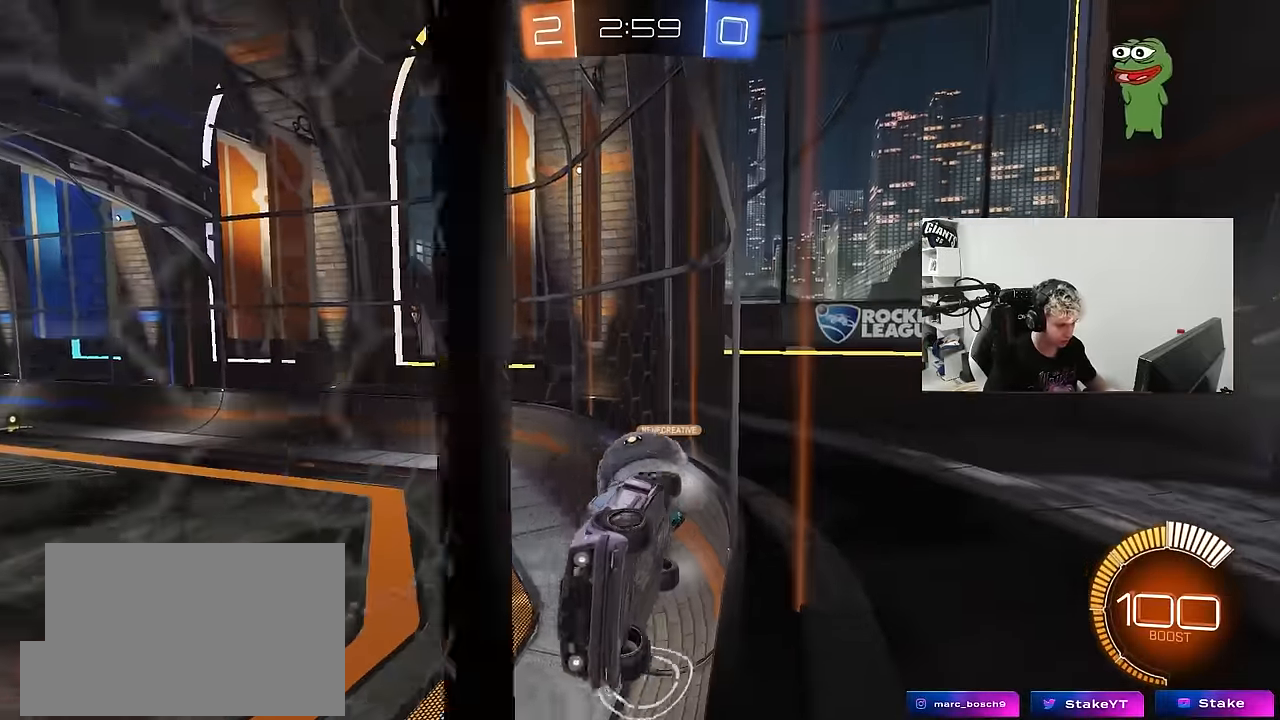
{"keys": ["a", "d", "s", "shift"], "mouse": ["left"], "mouse_move": "still", "events": [[33, "w", "down"], [167, "d", "up"], [167, "mouse_right", "down"], [167, "w", "up"], [217, "a", "down"], [217, "s", "down"], [367, "d", "down"], [367, "shift", "down"], [400, "mouse_left", "down"], [450, "mouse_right", "up"]]}
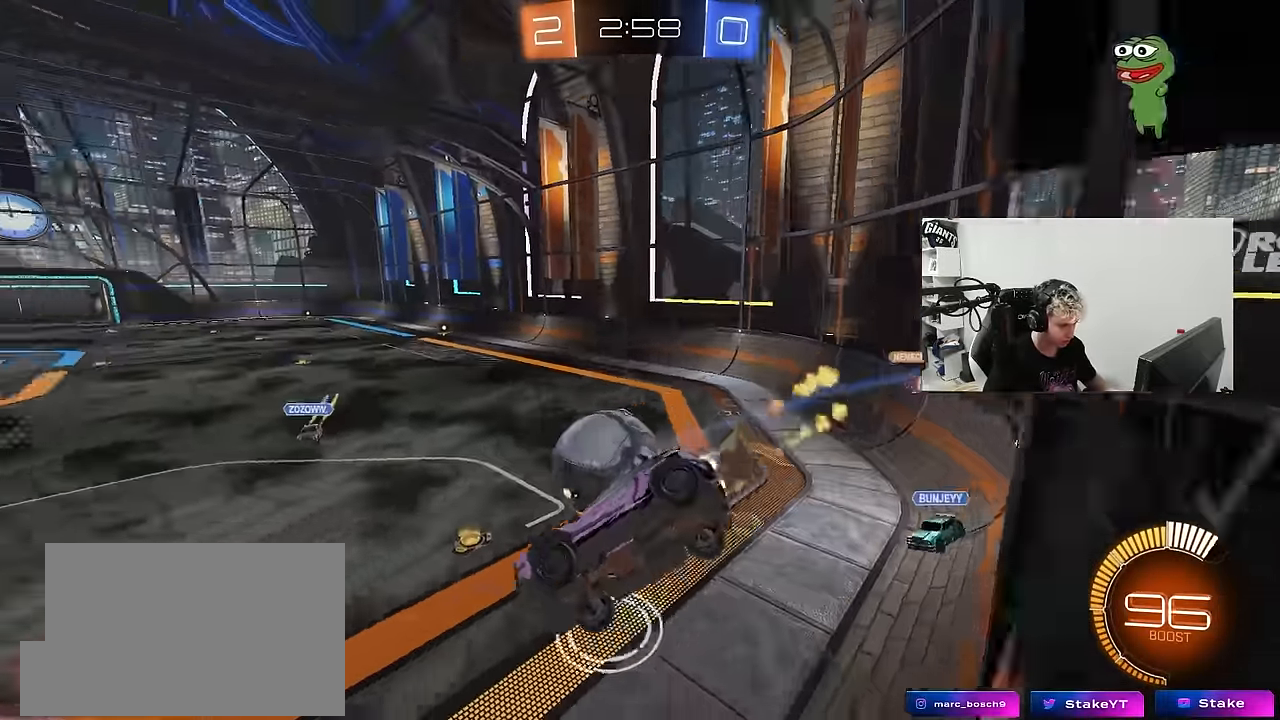
{"keys": ["d", "s", "shift"], "mouse": ["right"], "mouse_move": "down-left", "events": [[50, "d", "up"], [50, "s", "up"], [133, "shift", "up"], [233, "d", "down"], [233, "w", "down"], [283, "d", "up"], [333, "a", "up"], [333, "d", "down"], [367, "mouse_right", "down"], [417, "mouse_left", "up"], [417, "s", "down"], [417, "shift", "down"], [417, "w", "up"]]}
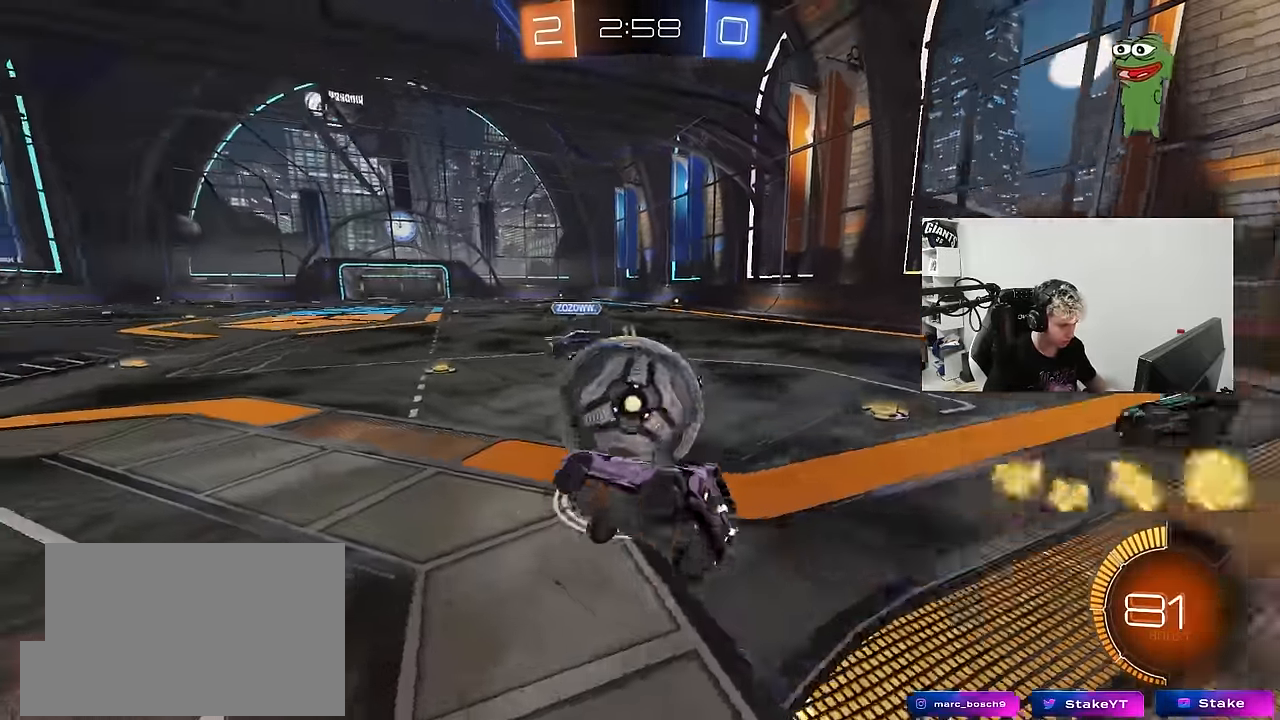
{"keys": ["d", "s", "shift"], "mouse": [], "mouse_move": "still", "events": [[100, "mouse_right", "up"]]}
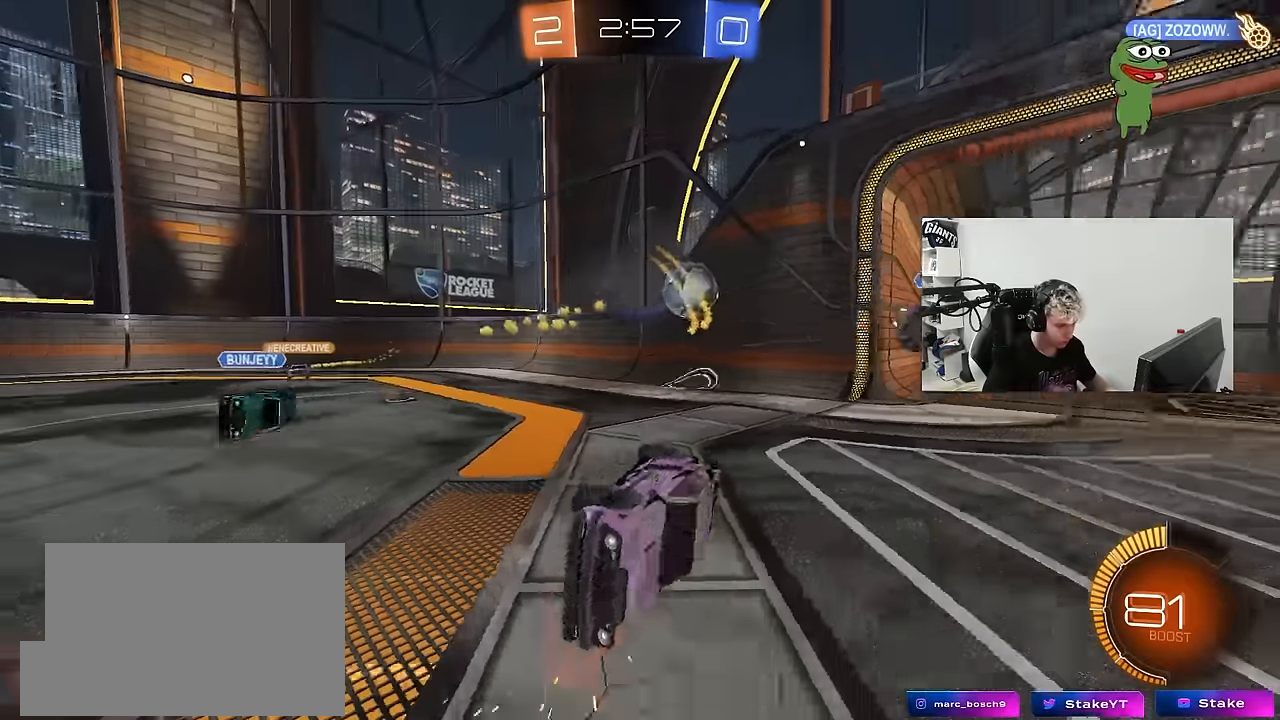
{"keys": ["d", "w"], "mouse": [], "mouse_move": "still", "events": [[167, "s", "up"], [167, "shift", "up"], [217, "a", "down"], [217, "d", "up"], [350, "w", "down"], [500, "a", "up"], [500, "d", "down"]]}
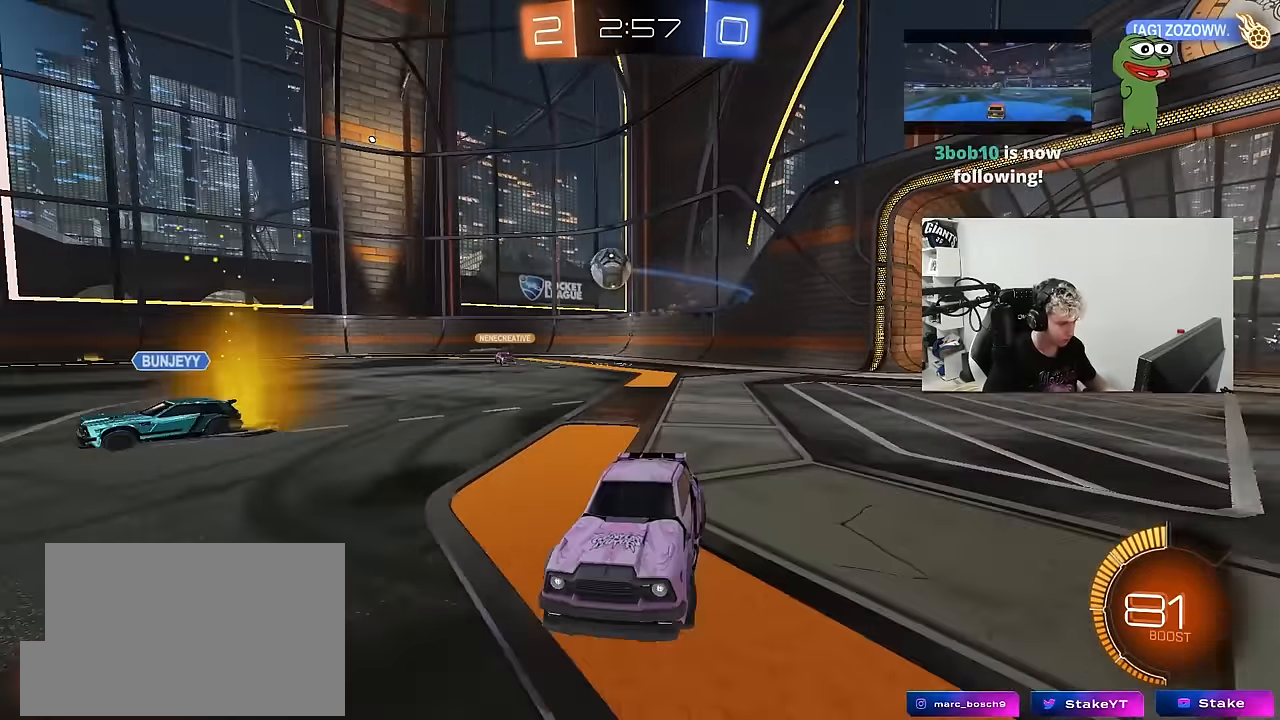
{"keys": ["d", "w"], "mouse": [], "mouse_move": "still", "events": [[233, "a", "down"], [233, "d", "up"], [367, "a", "up"], [467, "d", "down"]]}
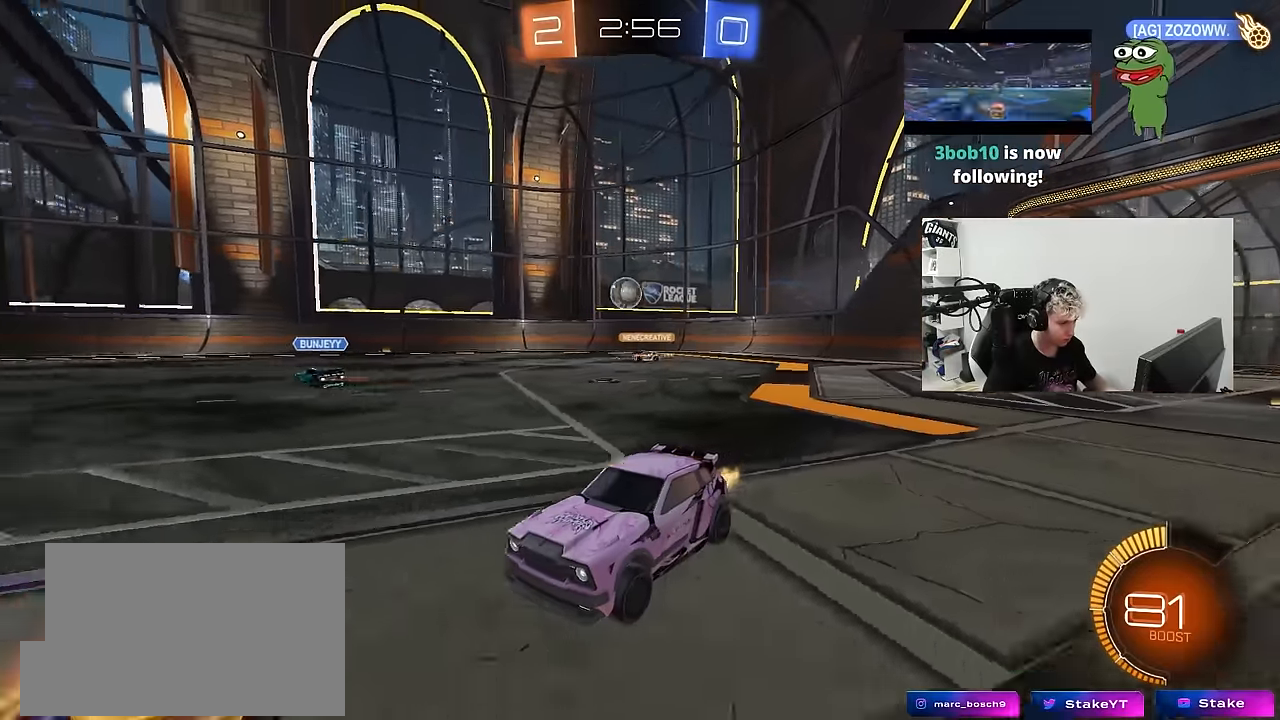
{"keys": ["a", "shift", "w"], "mouse": [], "mouse_move": "still", "events": [[17, "a", "down"], [67, "d", "up"], [117, "shift", "down"], [250, "shift", "up"], [433, "shift", "down"]]}
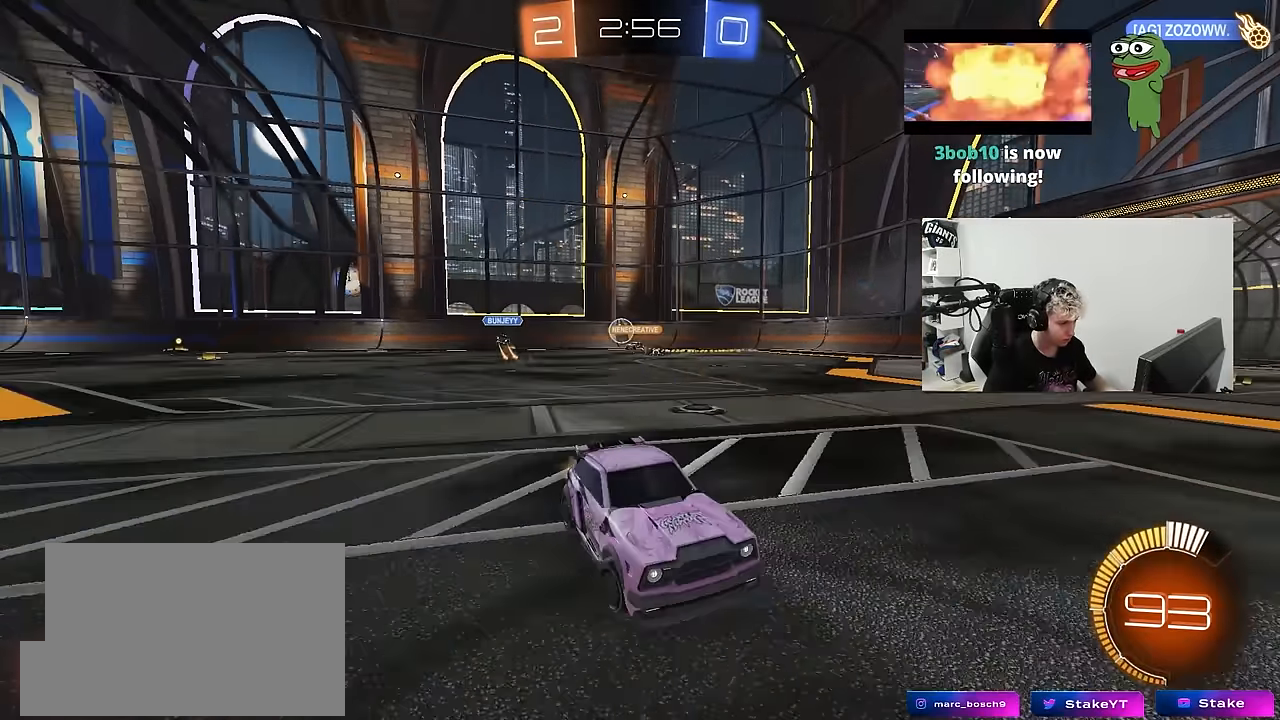
{"keys": ["a", "w"], "mouse": [], "mouse_move": "still", "events": [[33, "shift", "up"], [317, "shift", "down"], [400, "shift", "up"]]}
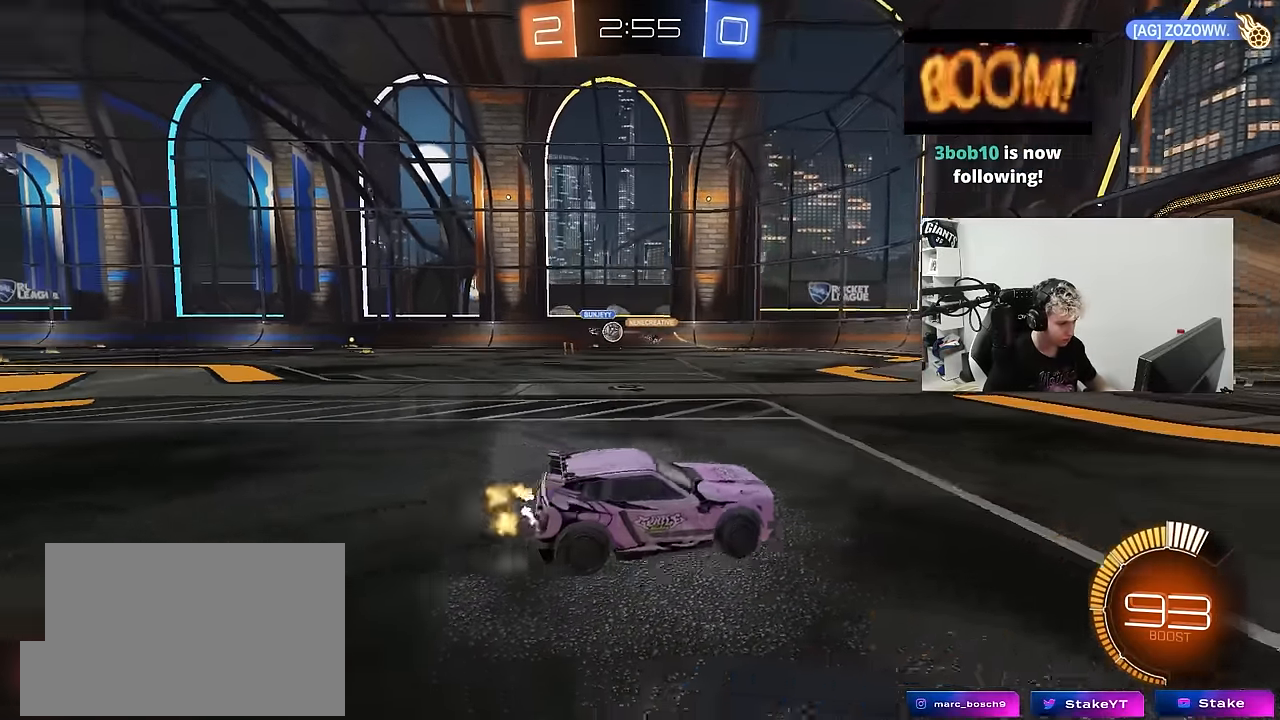
{"keys": ["a", "w"], "mouse": [], "mouse_move": "still", "events": [[233, "shift", "down"], [283, "shift", "up"]]}
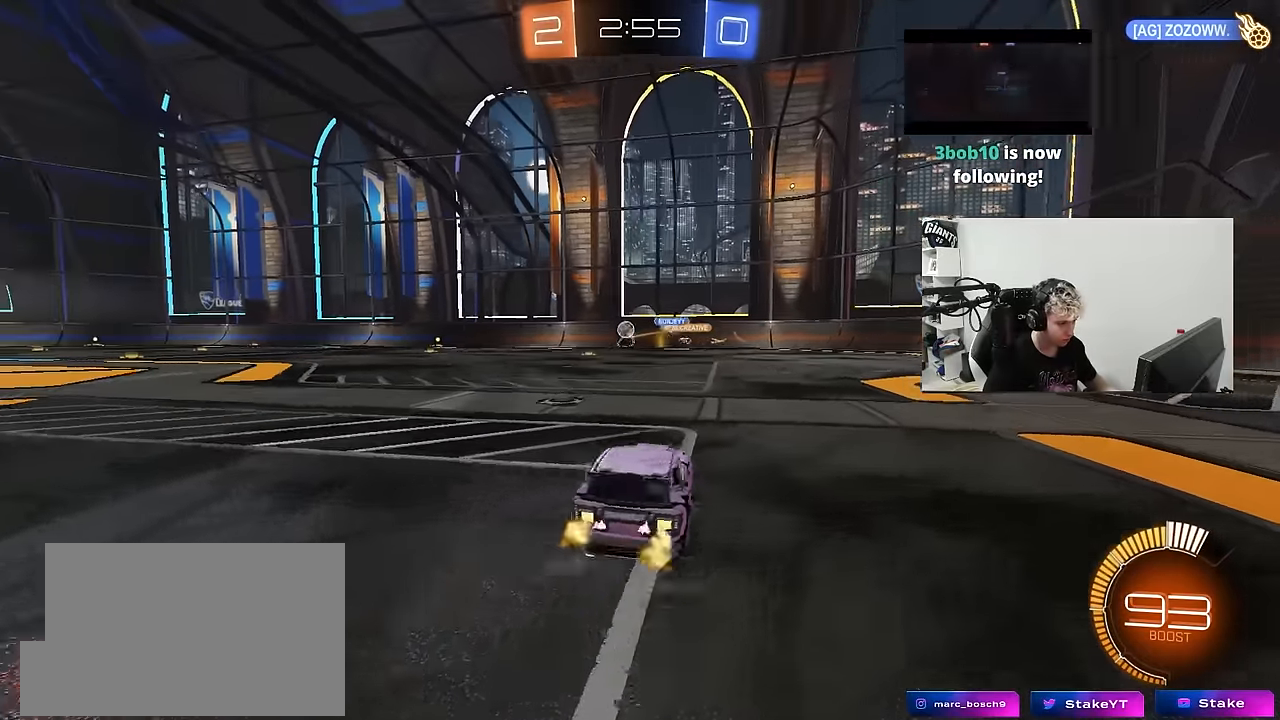
{"keys": ["a", "w"], "mouse": ["left"], "mouse_move": "still", "events": [[250, "mouse_left", "down"]]}
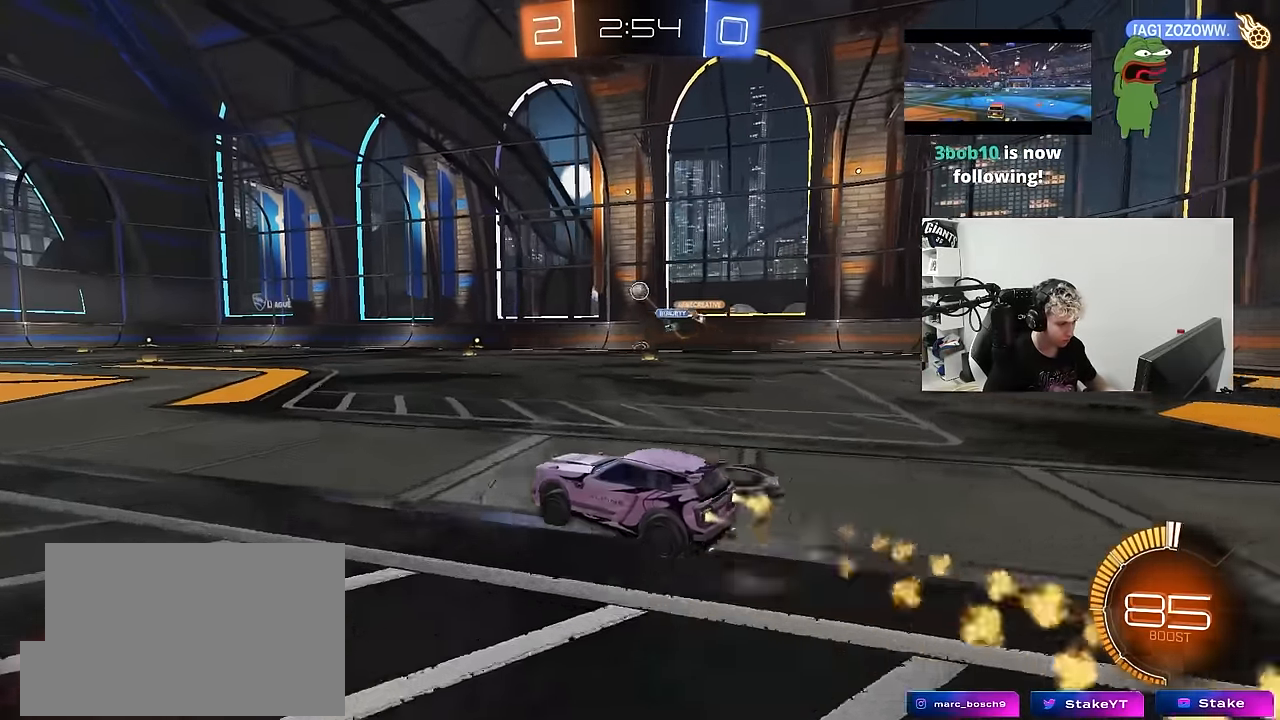
{"keys": ["w"], "mouse": [], "mouse_move": "still", "events": [[33, "a", "up"], [133, "mouse_left", "up"], [267, "a", "down"], [400, "a", "up"]]}
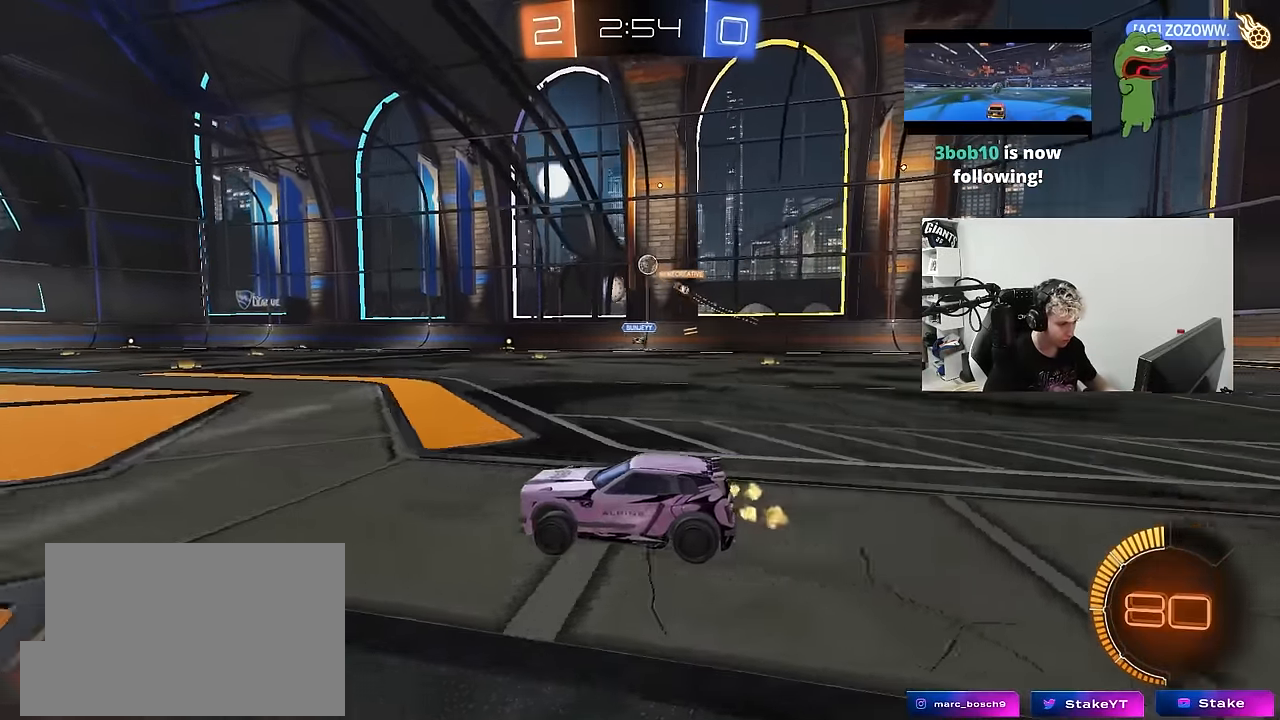
{"keys": ["w"], "mouse": ["left"], "mouse_move": "still", "events": [[50, "mouse_left", "down"], [100, "d", "down"], [133, "d", "up"]]}
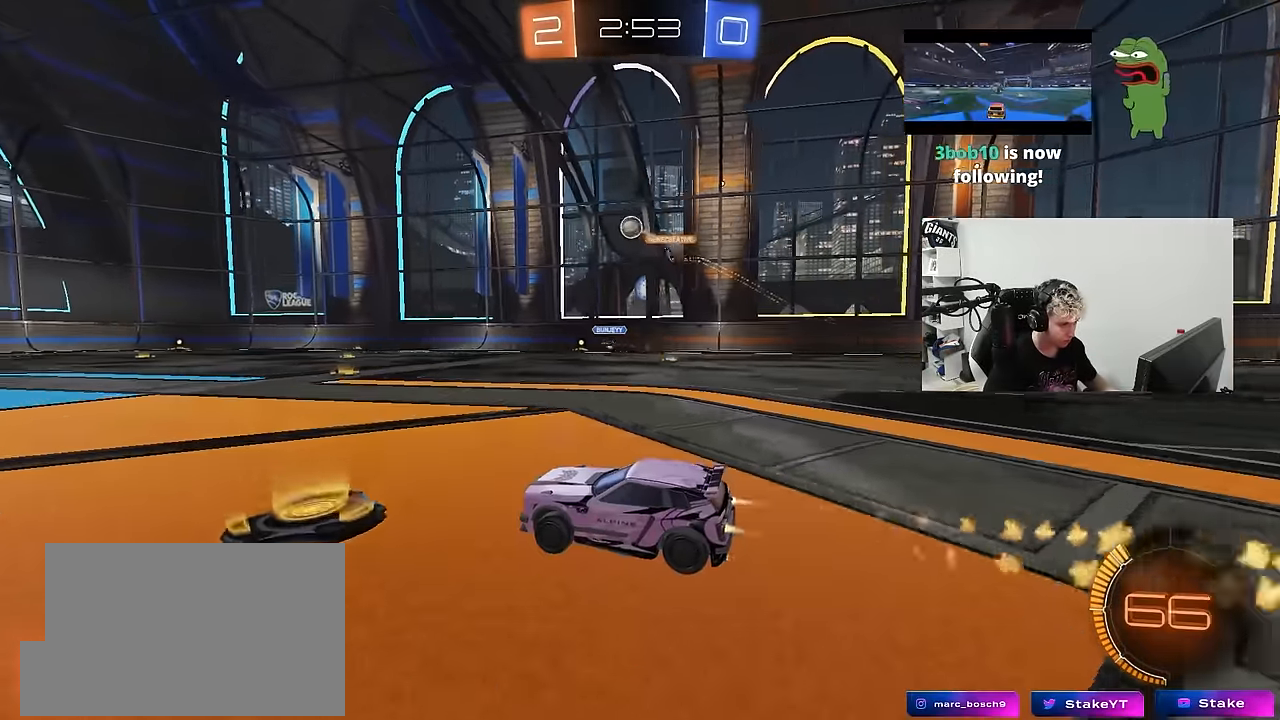
{"keys": ["d", "w"], "mouse": [], "mouse_move": "still", "events": [[100, "mouse_left", "up"], [150, "d", "down"], [200, "shift", "down"], [350, "shift", "up"]]}
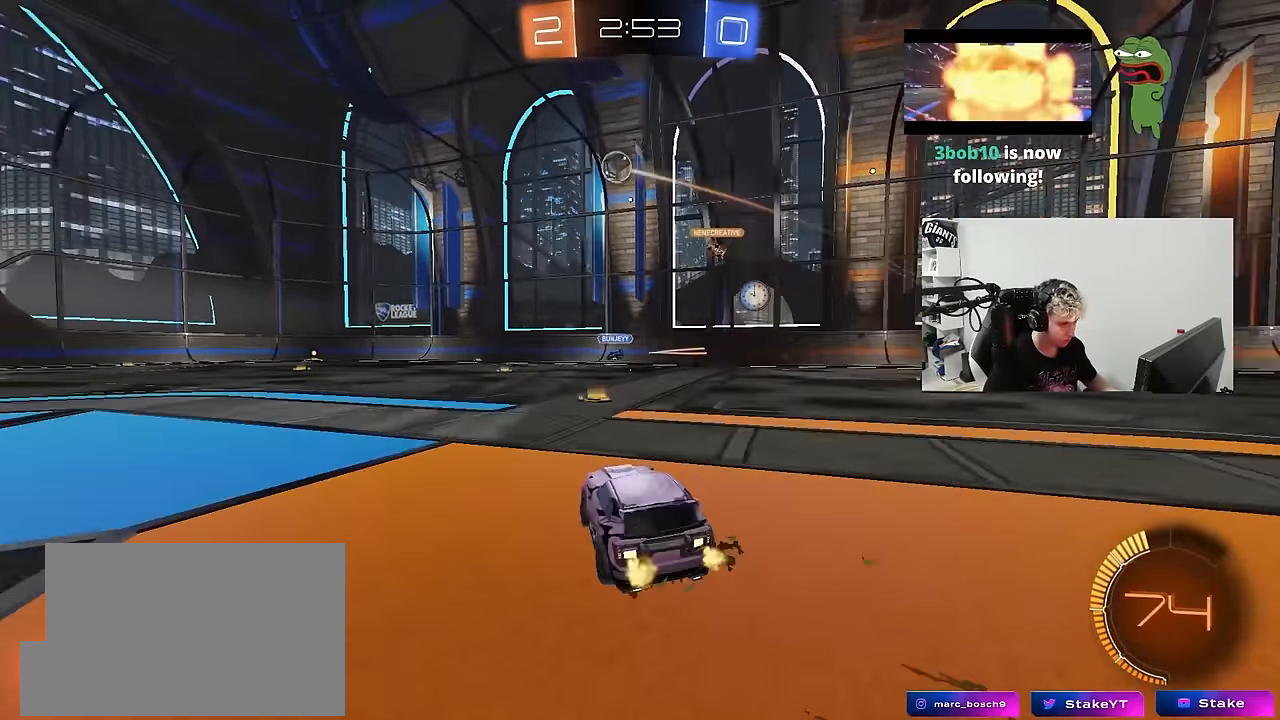
{"keys": ["a", "w"], "mouse": [], "mouse_move": "still", "events": [[117, "d", "up"], [167, "a", "down"], [167, "shift", "down"], [267, "shift", "up"]]}
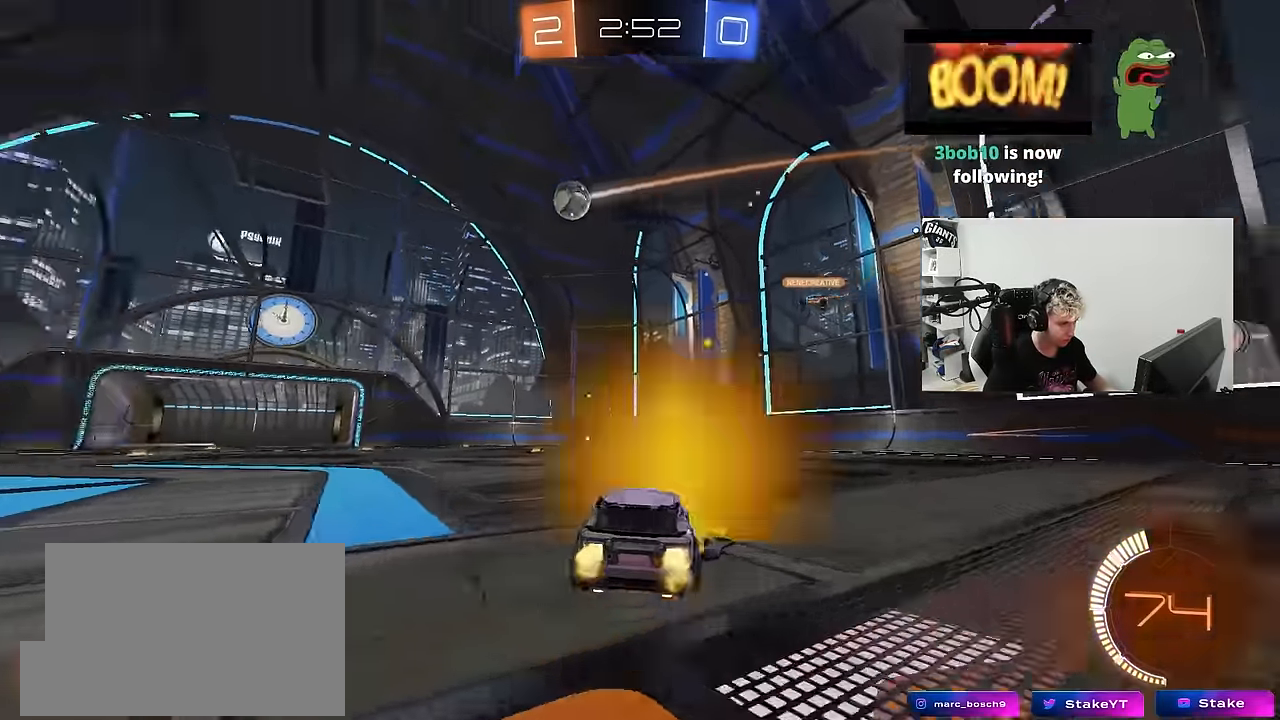
{"keys": ["a", "w"], "mouse": [], "mouse_move": "still", "events": []}
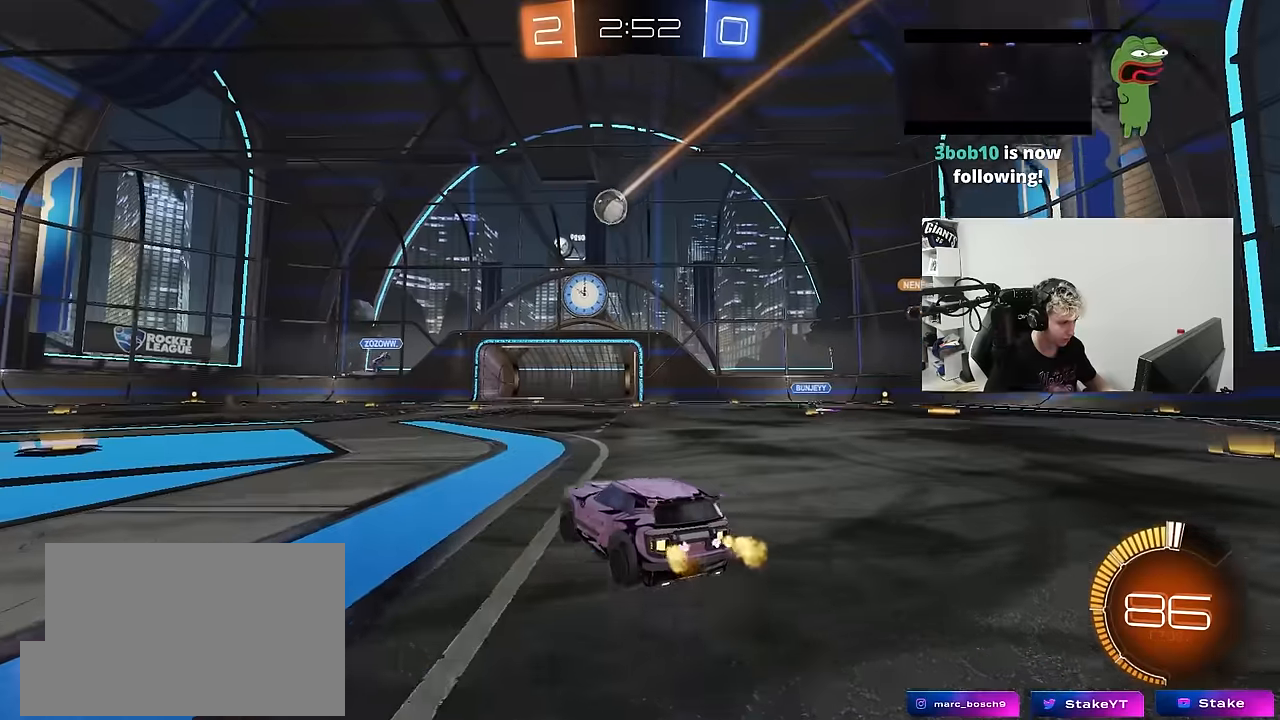
{"keys": ["d", "w"], "mouse": [], "mouse_move": "still", "events": [[67, "a", "up"], [117, "d", "down"], [200, "shift", "down"], [200, "w", "up"], [300, "shift", "up"], [384, "w", "down"]]}
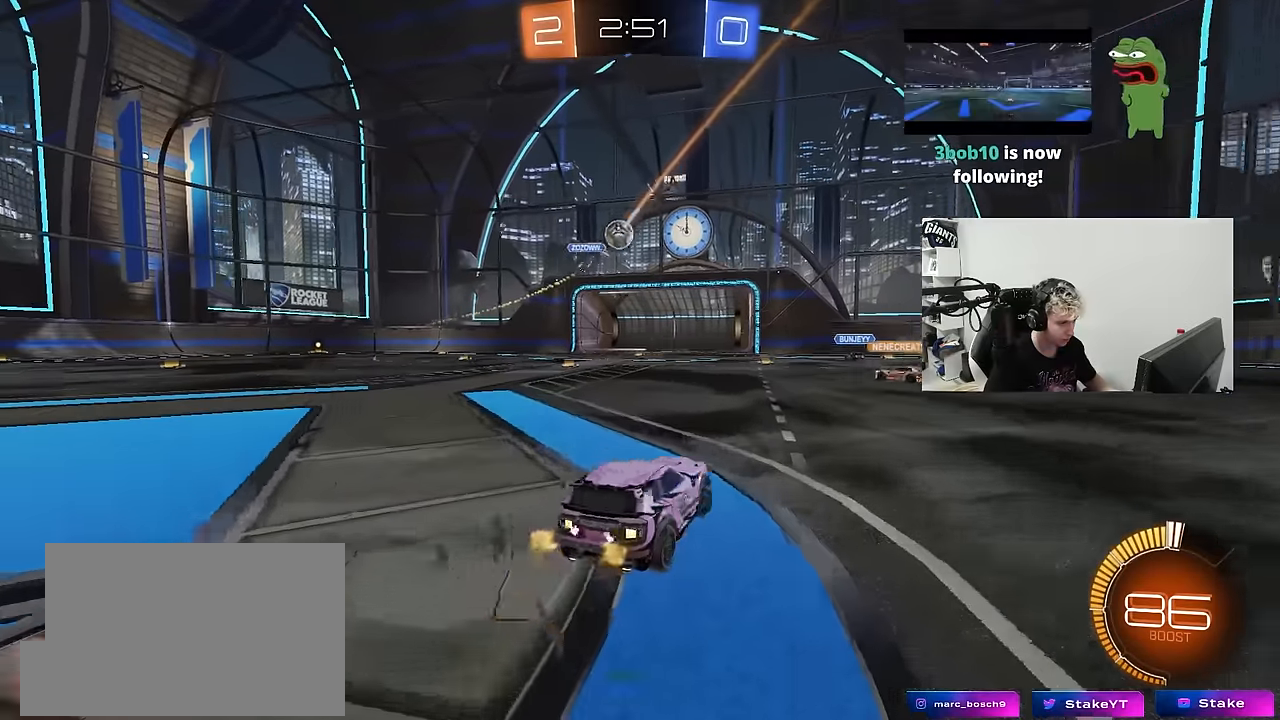
{"keys": ["a", "w"], "mouse": [], "mouse_move": "still", "events": [[167, "w", "up"], [217, "a", "down"], [217, "d", "up"], [367, "shift", "down"], [450, "shift", "up"], [450, "w", "down"]]}
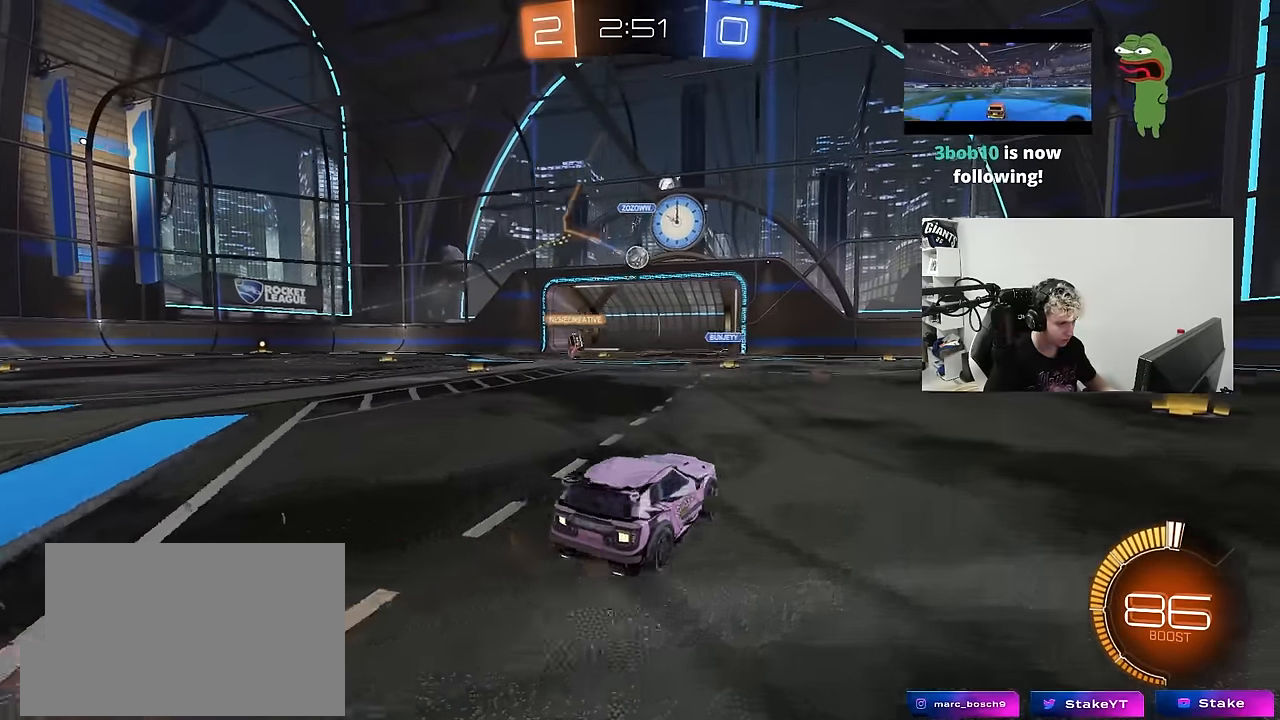
{"keys": ["s"], "mouse": ["right"], "mouse_move": "down", "events": [[334, "w", "up"], [367, "a", "up"], [367, "mouse_right", "down"], [417, "s", "down"]]}
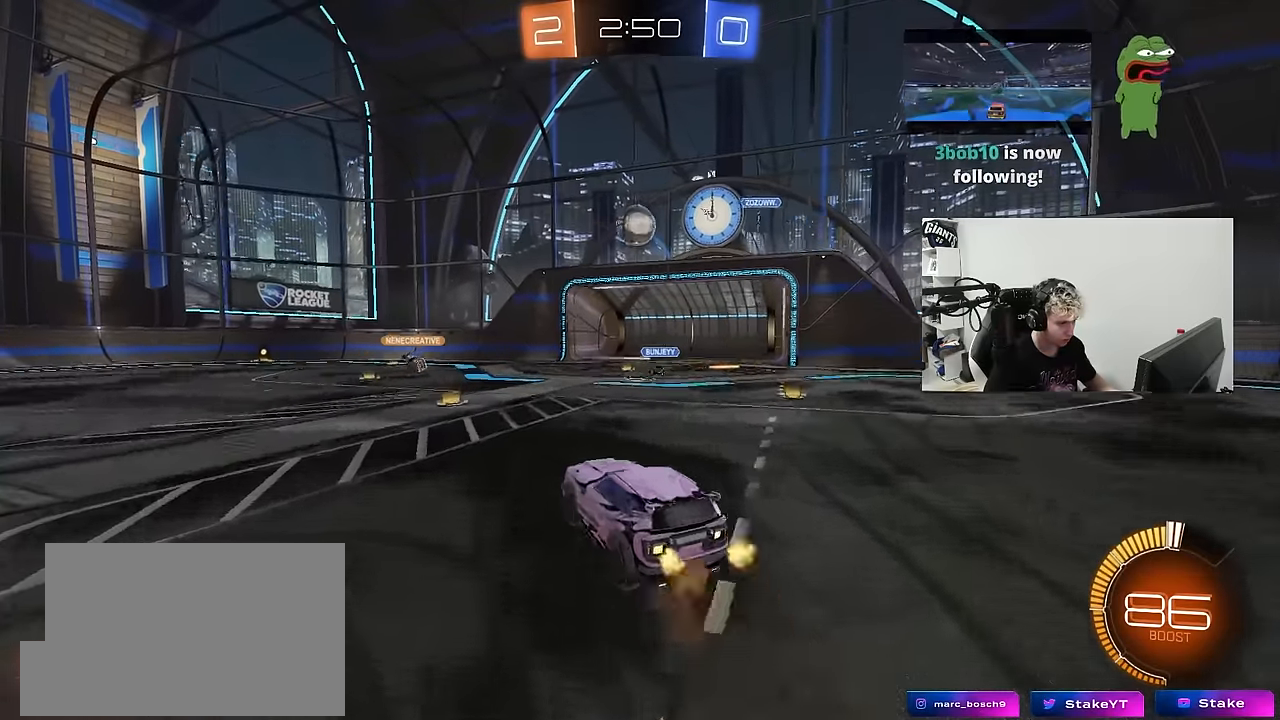
{"keys": ["a"], "mouse": [], "mouse_move": "up", "events": [[67, "mouse_left", "down"], [67, "mouse_right", "up"], [67, "s", "up"], [117, "mouse_right", "down"], [250, "a", "down"], [250, "shift", "down"], [300, "mouse_right", "up"], [384, "mouse_left", "up"], [484, "shift", "up"]]}
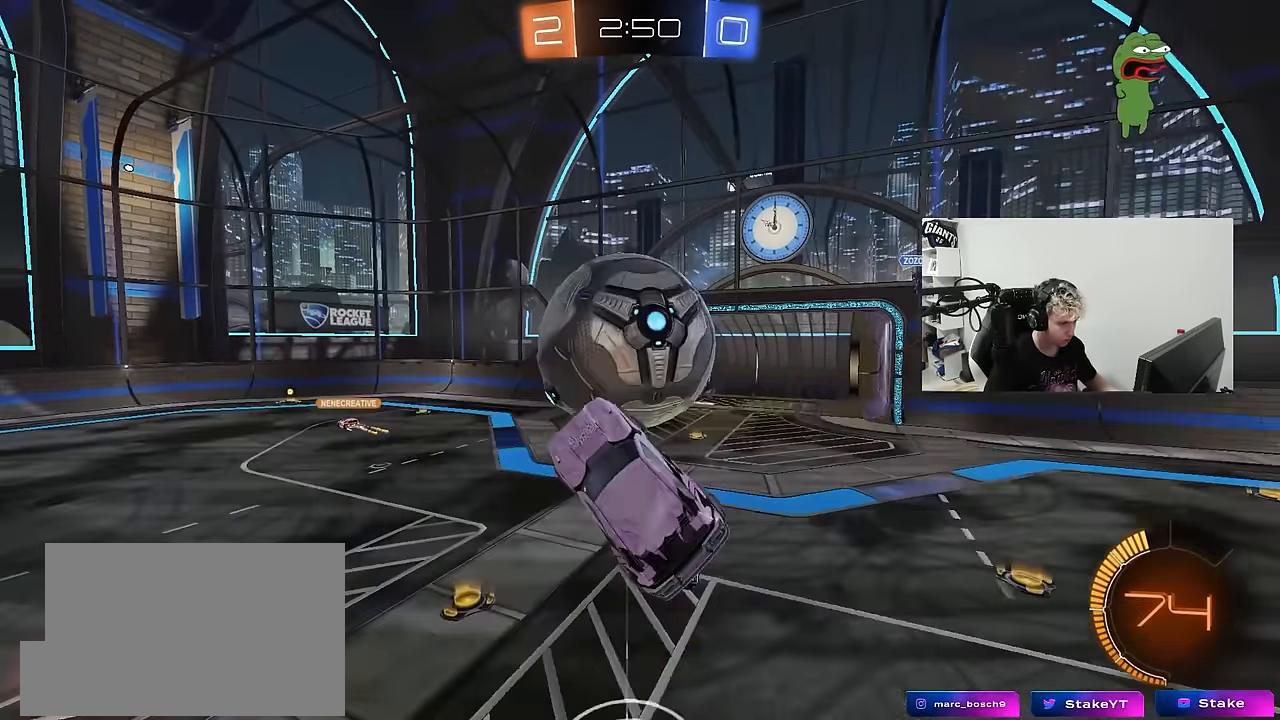
{"keys": ["a", "d", "s"], "mouse": [], "mouse_move": "still", "events": [[117, "s", "down"], [217, "s", "up"], [217, "shift", "down"], [400, "shift", "up"], [450, "s", "down"], [500, "d", "down"]]}
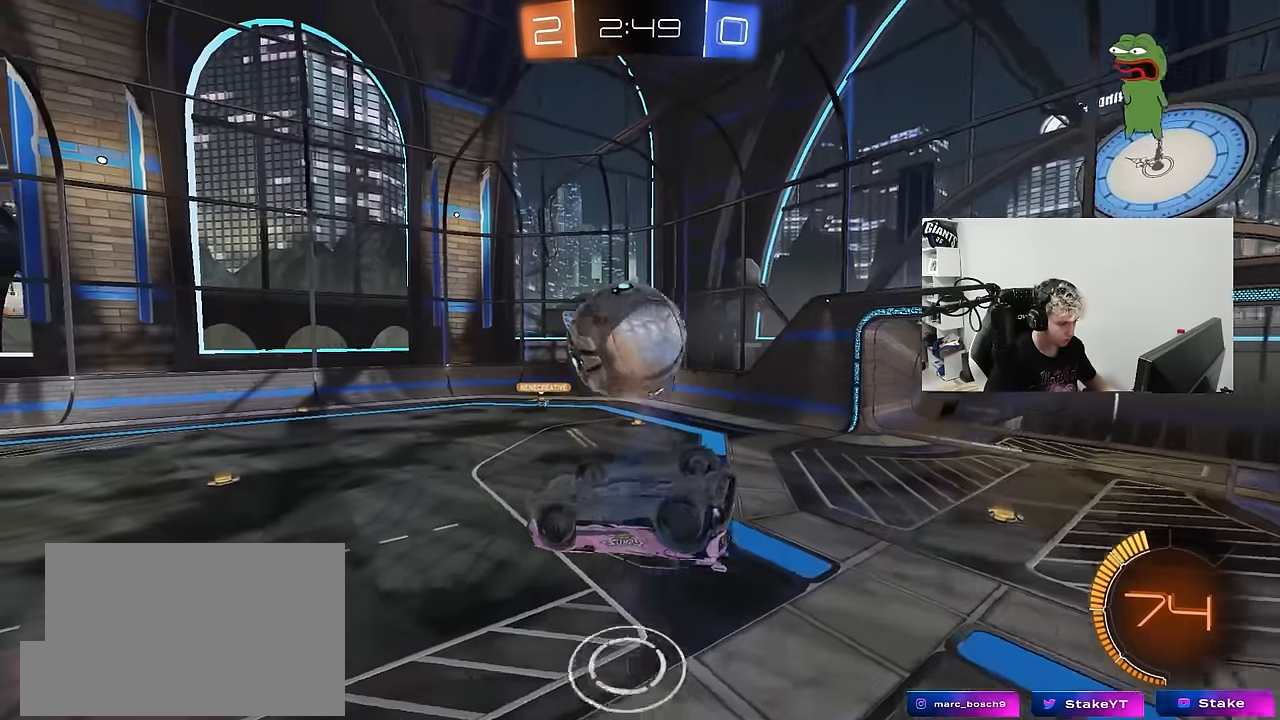
{"keys": [], "mouse": [], "mouse_move": "still", "events": [[50, "a", "up"], [50, "mouse_left", "down"], [84, "d", "up"], [84, "s", "up"], [134, "a", "down"], [134, "shift", "down"], [367, "shift", "up"], [417, "mouse_left", "up"], [417, "s", "down"], [467, "a", "up"], [467, "s", "up"]]}
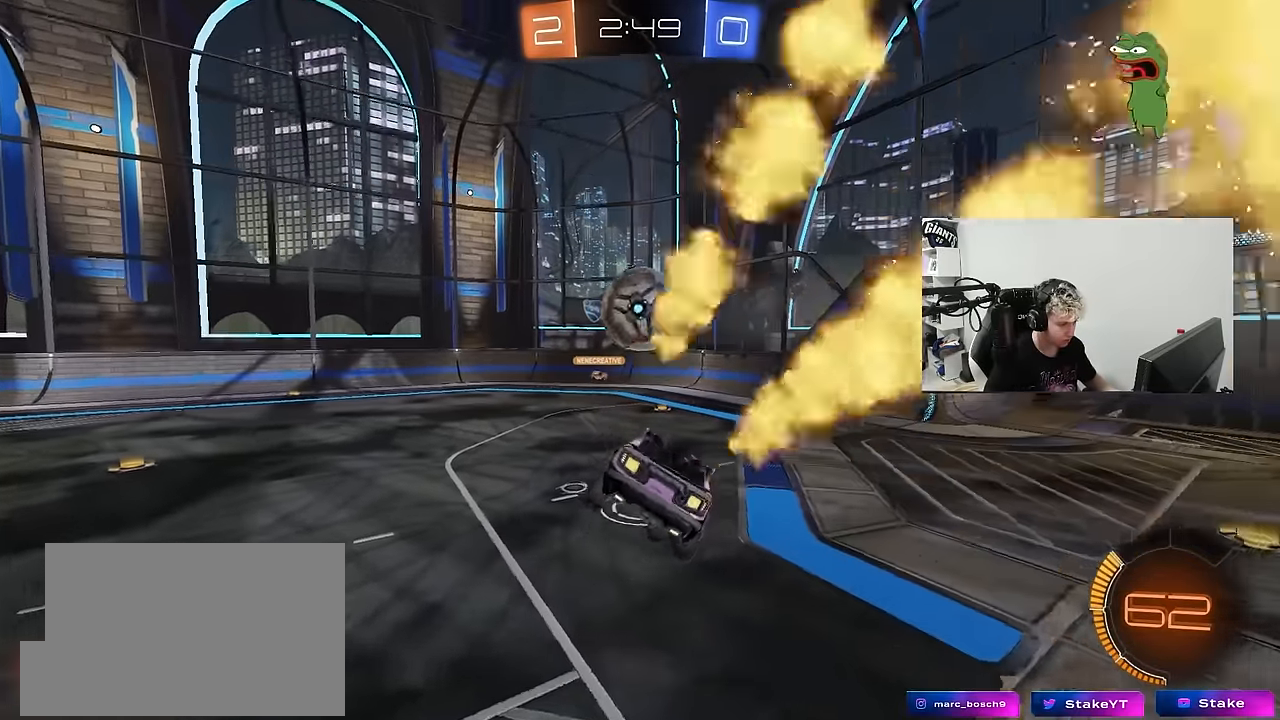
{"keys": ["w"], "mouse": ["left"], "mouse_move": "down", "events": [[100, "a", "down"], [150, "w", "down"], [334, "mouse_left", "down"], [434, "a", "up"]]}
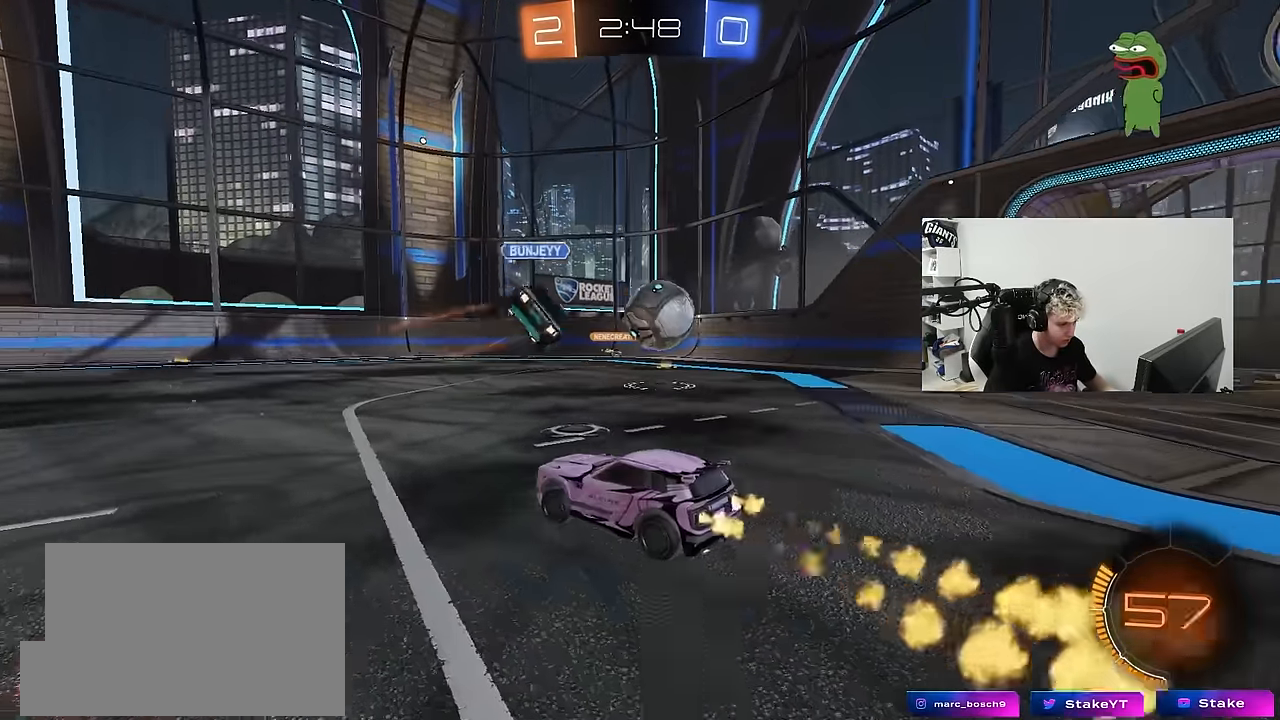
{"keys": ["d", "w"], "mouse": [], "mouse_move": "still", "events": [[84, "a", "down"], [84, "mouse_left", "up"], [117, "shift", "down"], [217, "shift", "up"], [267, "a", "up"], [450, "d", "down"]]}
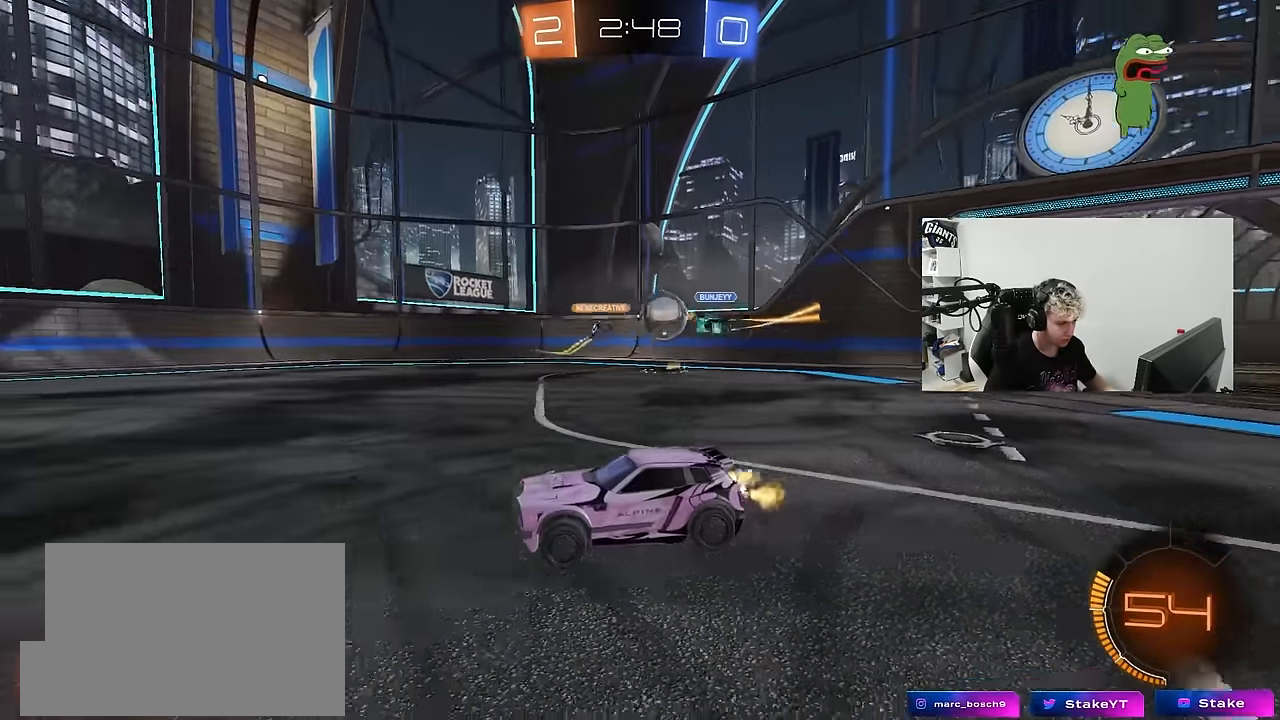
{"keys": ["a", "w"], "mouse": [], "mouse_move": "still", "events": [[50, "d", "up"], [234, "a", "down"], [334, "shift", "down"], [467, "shift", "up"]]}
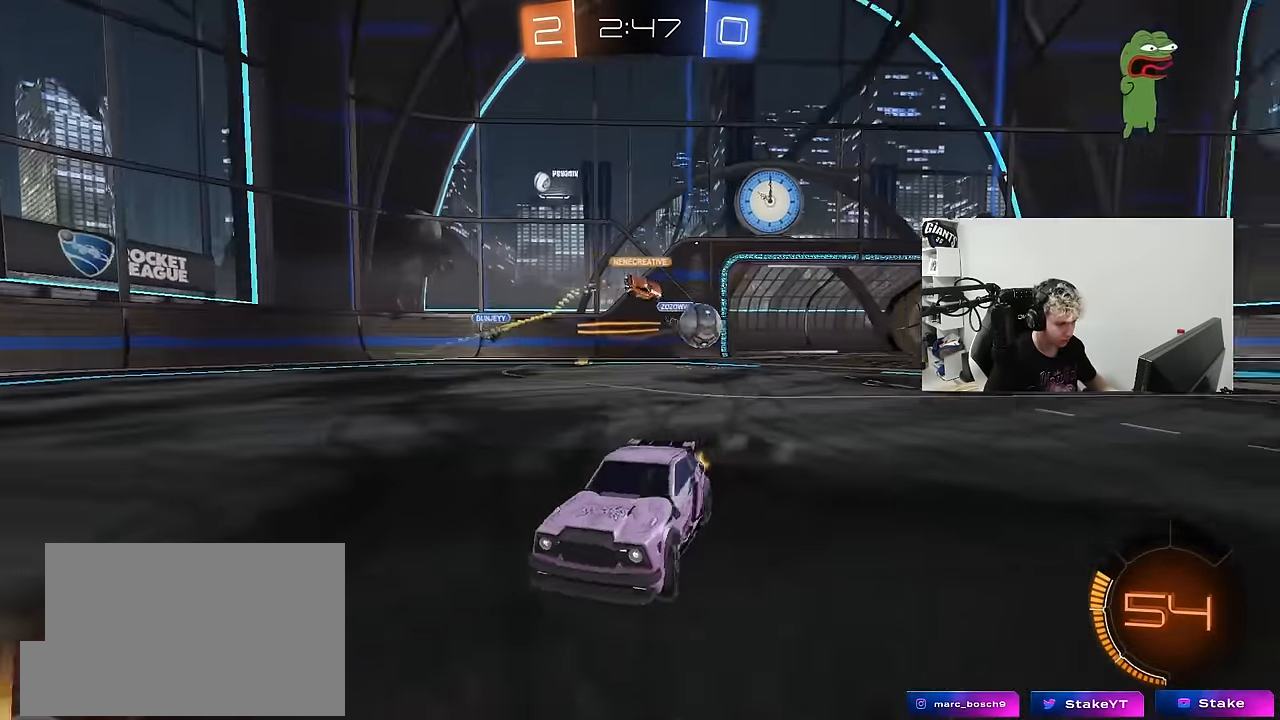
{"keys": ["a", "w"], "mouse": [], "mouse_move": "still", "events": [[150, "shift", "down"], [250, "shift", "up"]]}
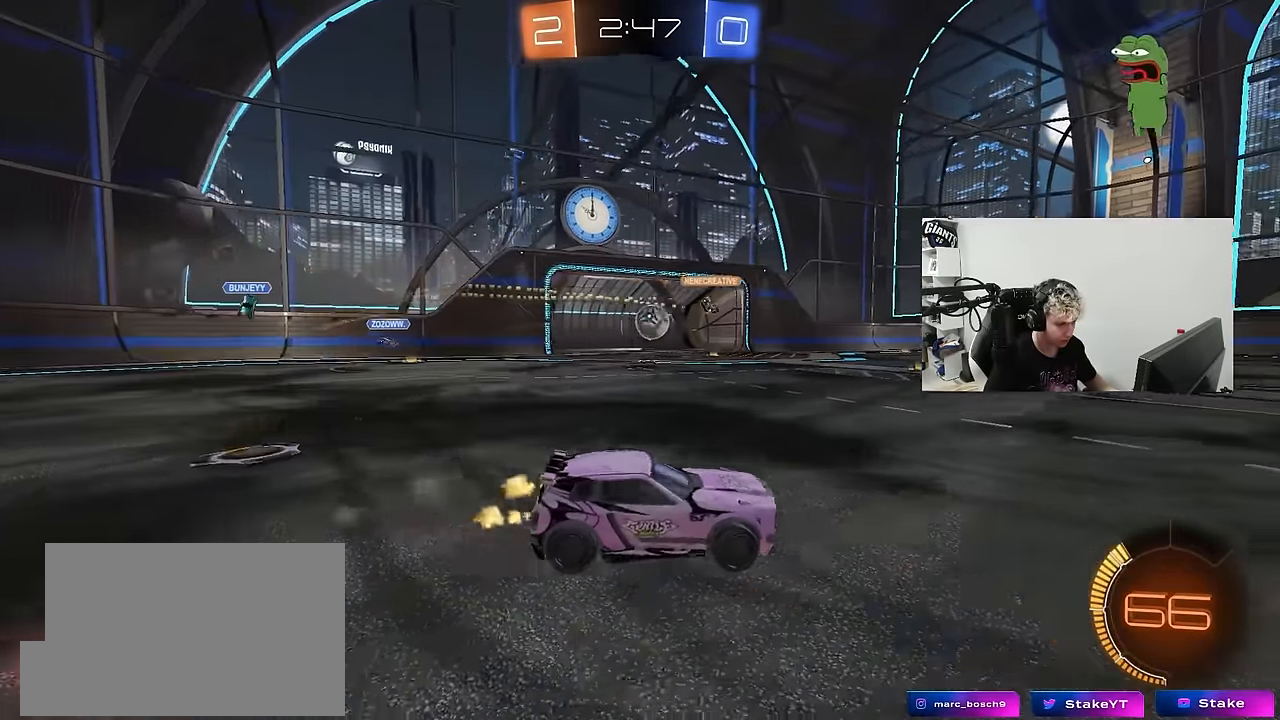
{"keys": ["d", "s"], "mouse": [], "mouse_move": "still", "events": [[84, "a", "up"], [84, "d", "down"], [84, "mouse_right", "down"], [117, "d", "up"], [167, "a", "down"], [167, "mouse_right", "up"], [267, "a", "up"], [267, "mouse_left", "down"], [267, "w", "up"], [400, "s", "down"], [450, "d", "down"], [450, "mouse_left", "up"]]}
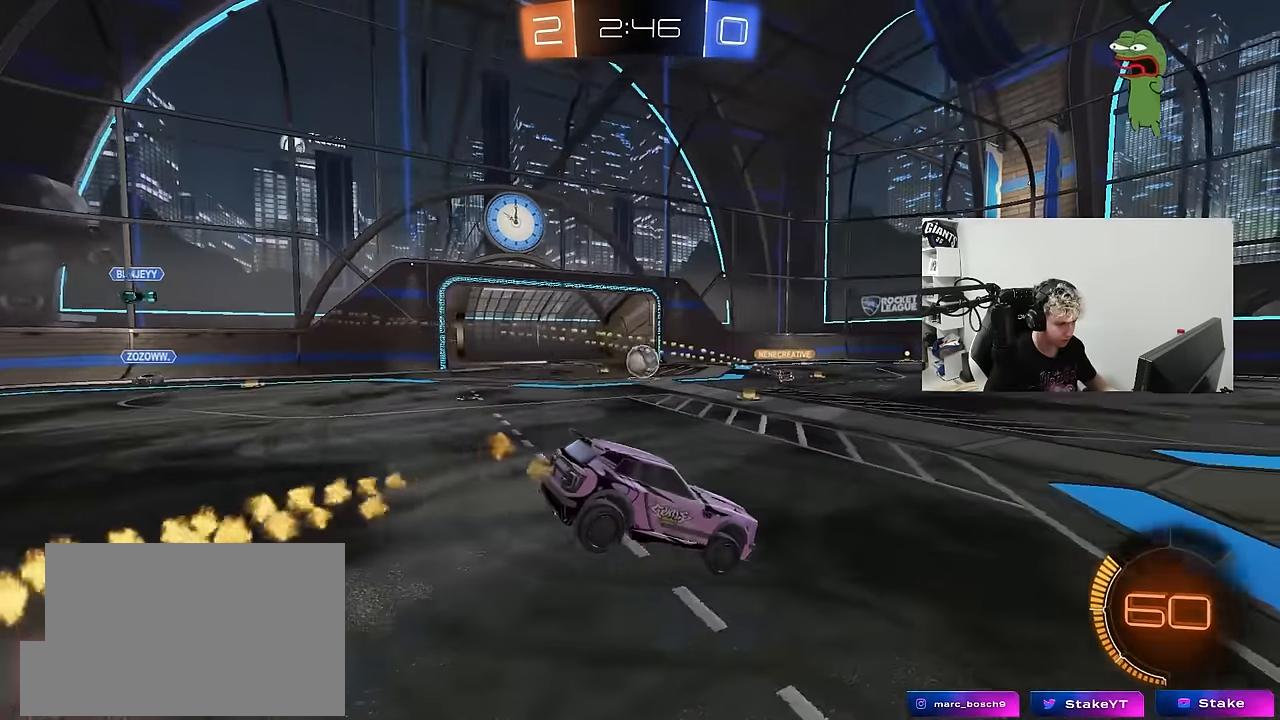
{"keys": [], "mouse": [], "mouse_move": "still", "events": [[50, "a", "down"], [100, "d", "up"], [184, "s", "up"], [234, "a", "up"], [234, "d", "down"], [334, "a", "down"], [334, "d", "up"], [367, "a", "up"]]}
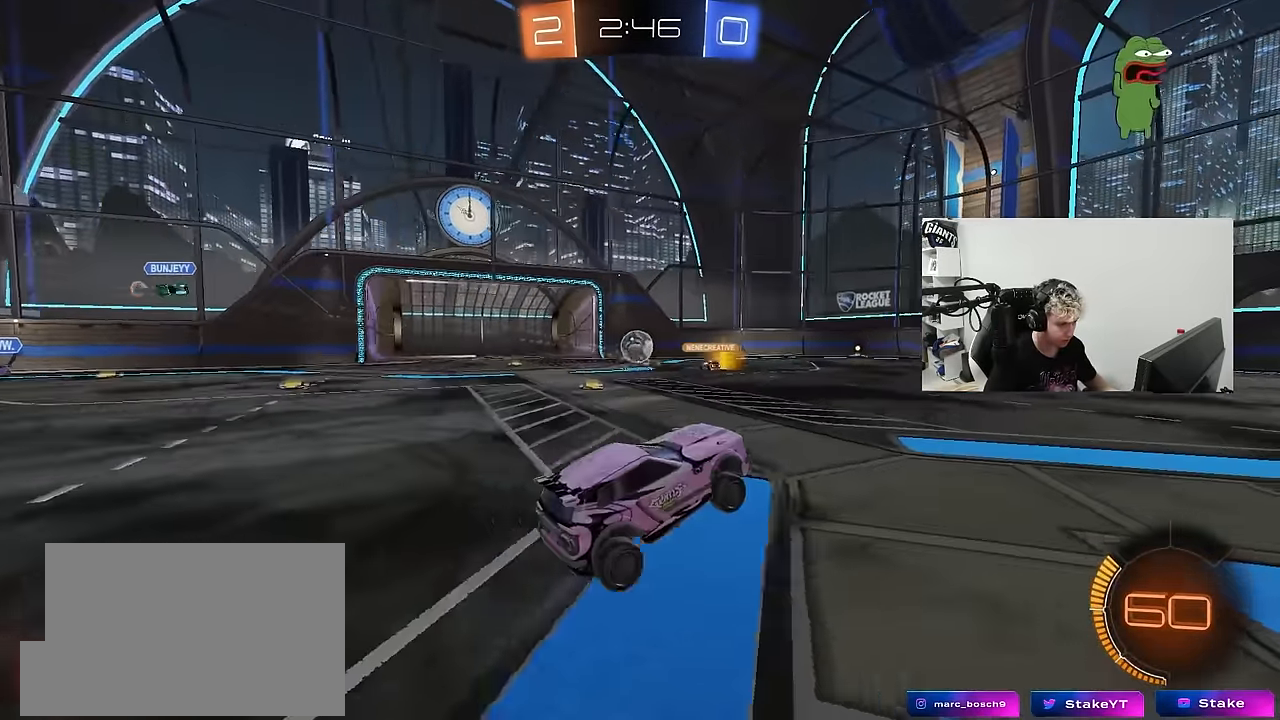
{"keys": ["a", "w"], "mouse": [], "mouse_move": "still", "events": [[17, "w", "down"], [117, "mouse_right", "down"], [250, "a", "down"], [250, "mouse_right", "up"], [334, "shift", "down"], [484, "shift", "up"]]}
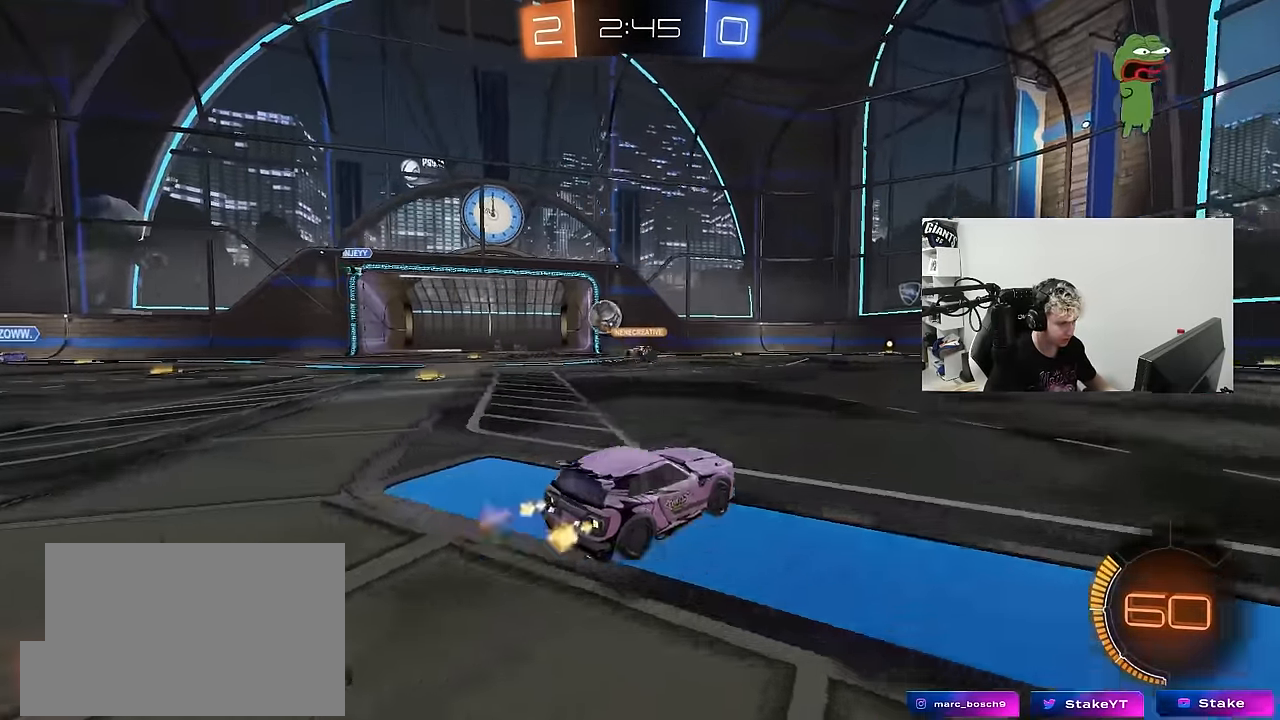
{"keys": ["a", "w"], "mouse": [], "mouse_move": "still", "events": [[34, "w", "up"], [84, "a", "up"], [117, "s", "down"], [167, "d", "down"], [267, "s", "up"], [317, "d", "up"], [400, "a", "down"], [400, "w", "down"]]}